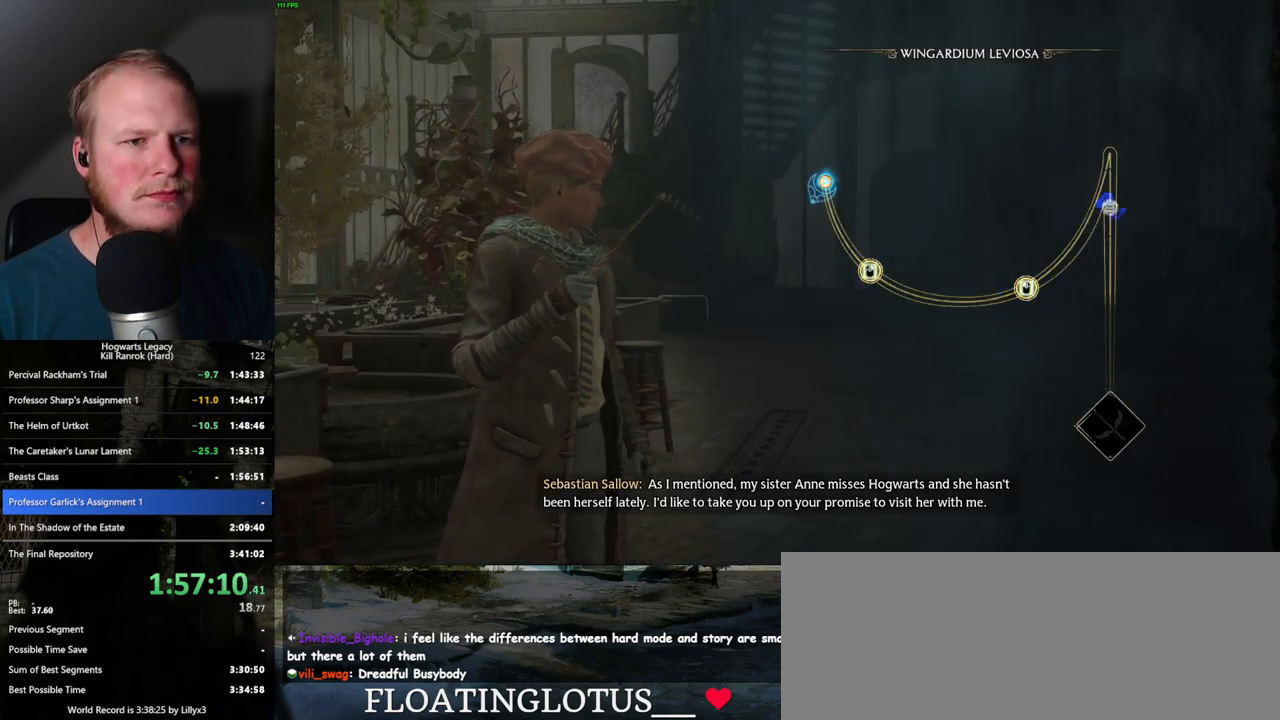
Gameplay with keyboard and mouse; each line is a JSON object with the keys and mouse buttons held at the frame after it. "events" lists presses ("down") and releases ("up") of ".", "/", "0", "1", "2", "3", "4", "5", "6", "7", "8", "9", "a", "alt_l", "alt_r", "b", "backslash", "backspace", "c", "caps_lock", "comma", "ctrl_l", "ctrl_r", "d", "e", "equals", "escape", "f", "f1", "f10", "f11", "f12", "f2", "f3", "f4", "f5", "f6", "f7", "f8", "f9", "g", "h", "i", "j", "k", "l", "lbracket", "m", "minus", "n", "o", "p", "q", "quote", "r", "rbracket", "return", "s", "semicolon", "shift_l", "shift_r", "space", "super_l", "super_r", "t", "tab", "tilde", "u", "v", "w", "x", "y", "z", "mouse_left", "mouse_wheel", "mouse_right", "mouse_mb4" and "mouse_mb5" between this image and that frame as [ms after this image, input, new state], when the widget could be followed in between. "mouse_left", "mouse_wheel", "mouse_right", "mouse_mb4", "mouse_mb5" = the "left", "wheel", "right", "mb4", "mb5" buttons of the "mouse" list. No other keys are recorded. "wheel" means that the mouse wheel is clicked or scrolled. Mouse movement is not recorded.
{"keys": [], "mouse": [], "events": [[67, "space", "down"], [117, "space", "up"], [200, "space", "down"], [283, "space", "up"], [367, "space", "down"], [450, "space", "up"]]}
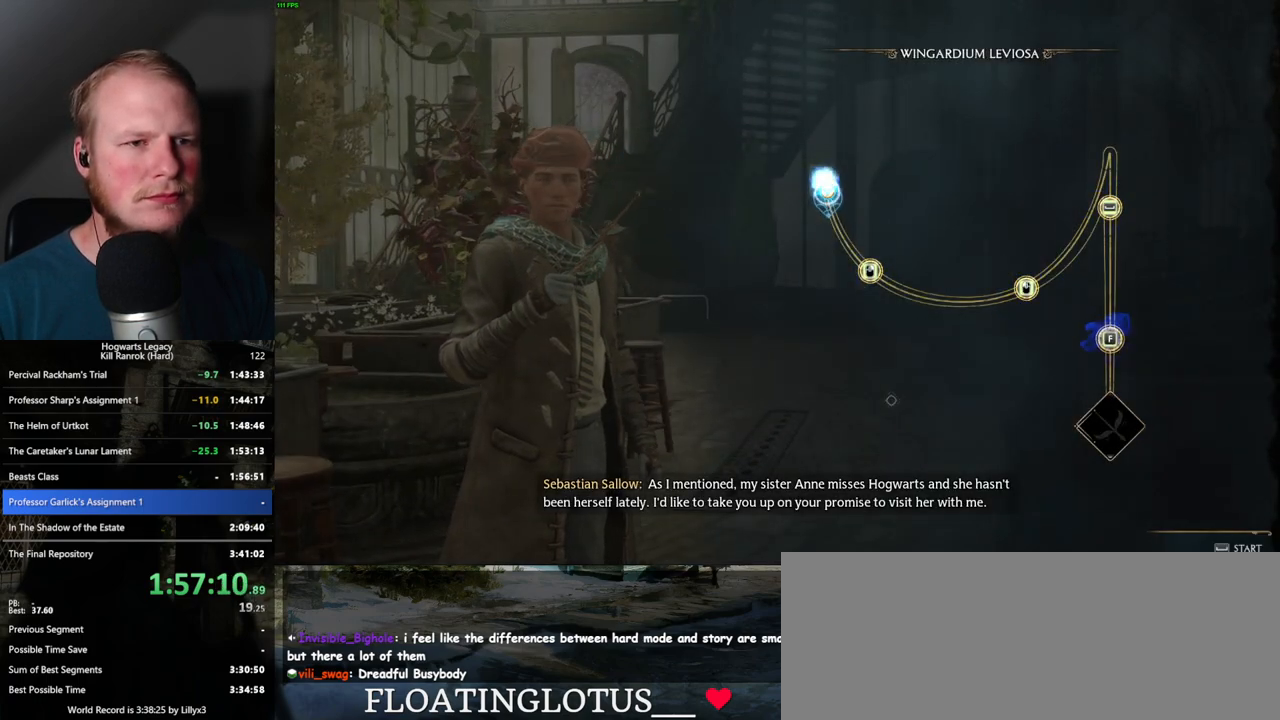
{"keys": [], "mouse": [], "events": [[317, "mouse_right", "down"], [483, "mouse_right", "up"]]}
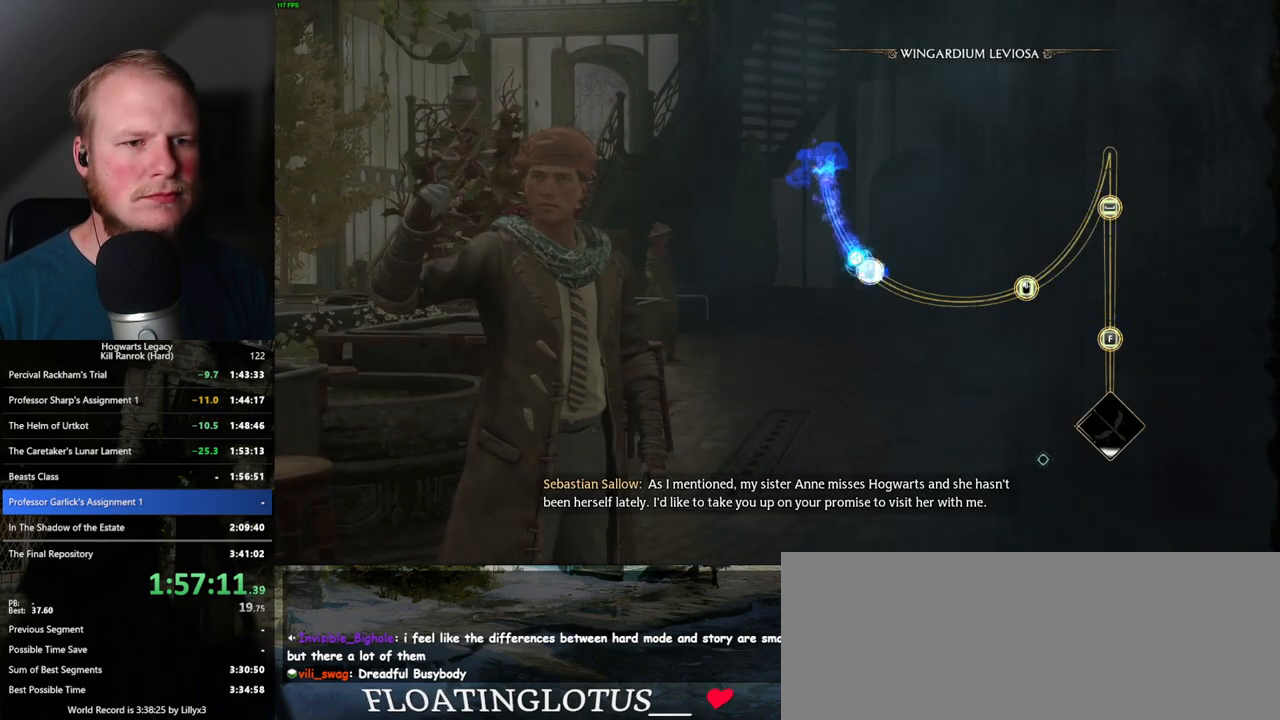
{"keys": [], "mouse": [], "events": []}
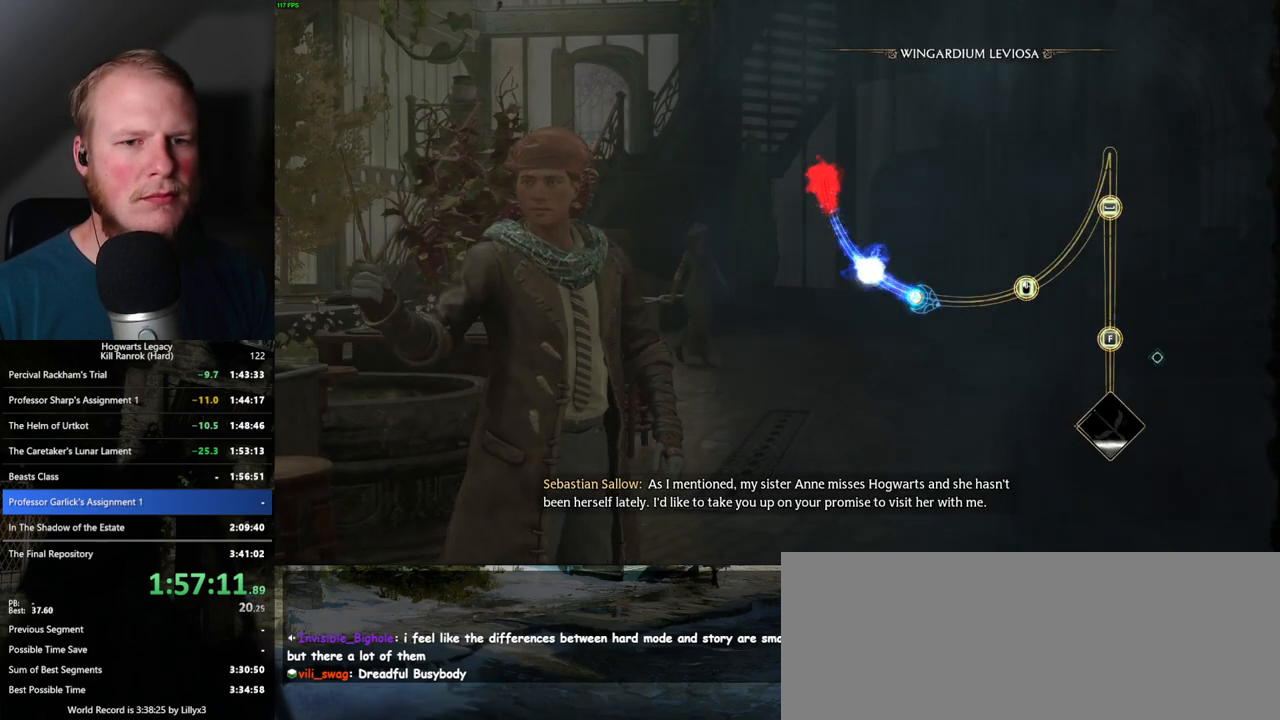
{"keys": [], "mouse": [], "events": []}
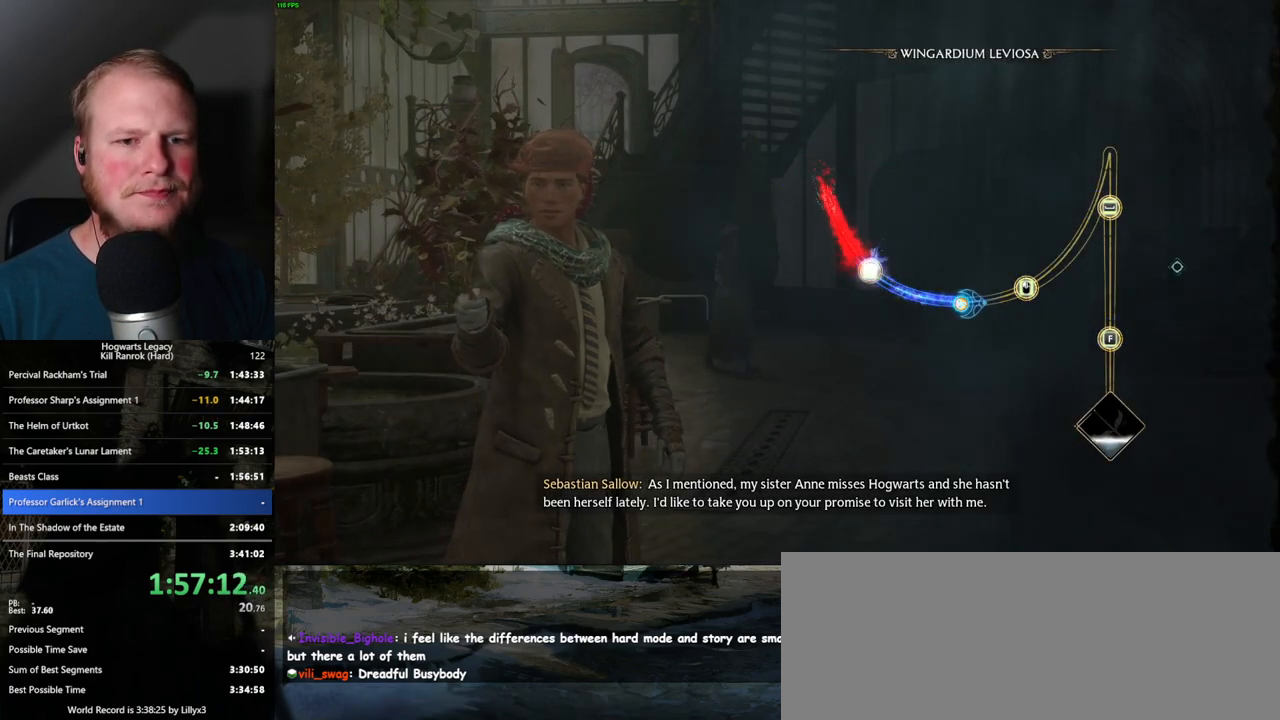
{"keys": [], "mouse": [], "events": [[333, "mouse_left", "down"], [450, "mouse_left", "up"]]}
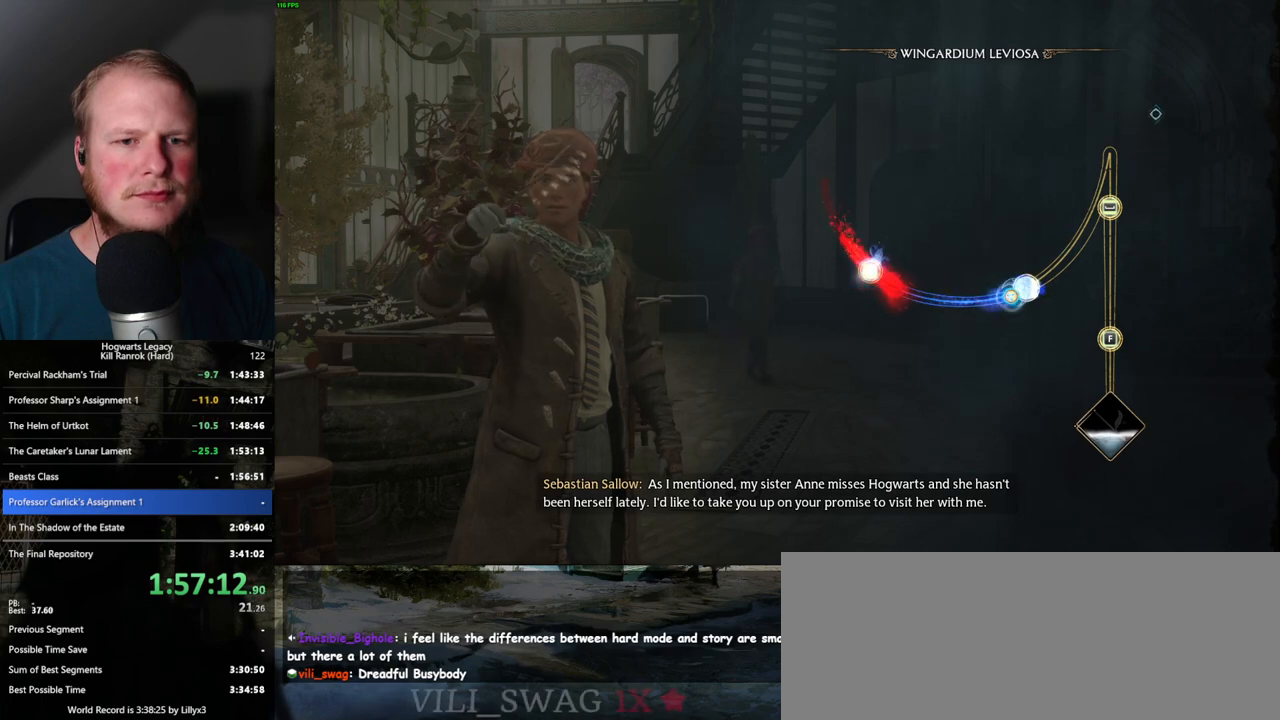
{"keys": [], "mouse": [], "events": []}
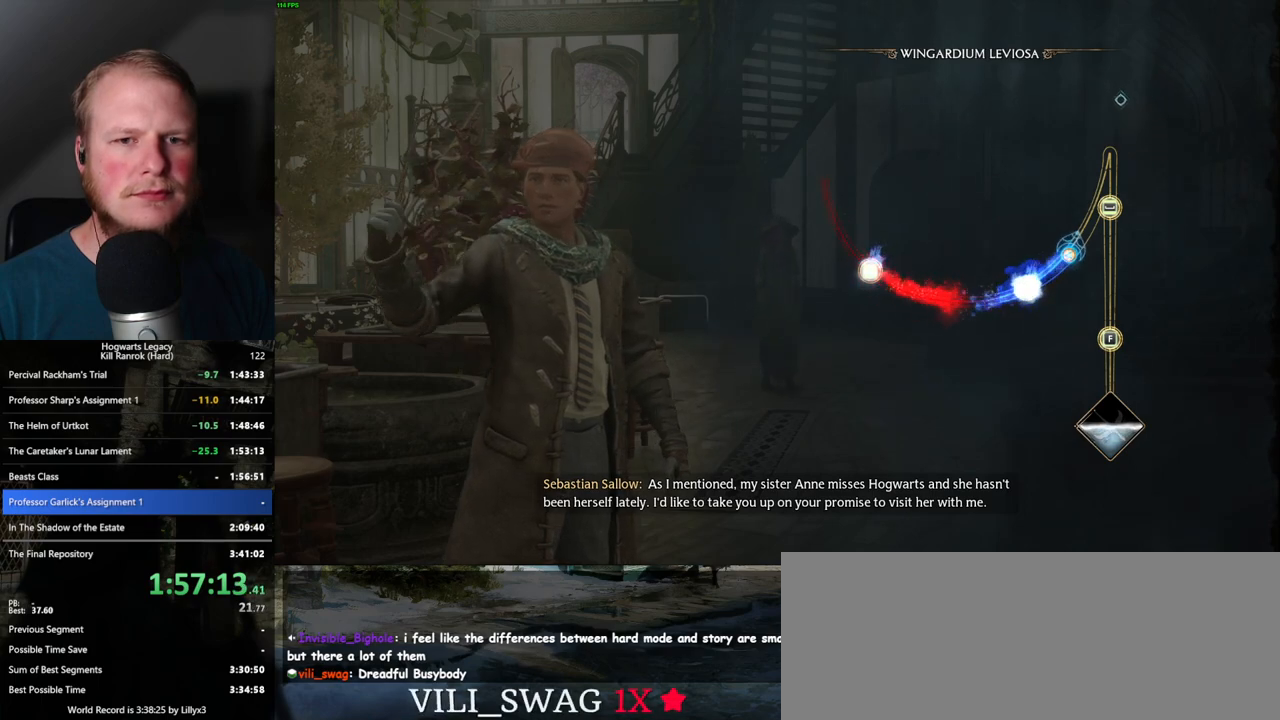
{"keys": [], "mouse": [], "events": []}
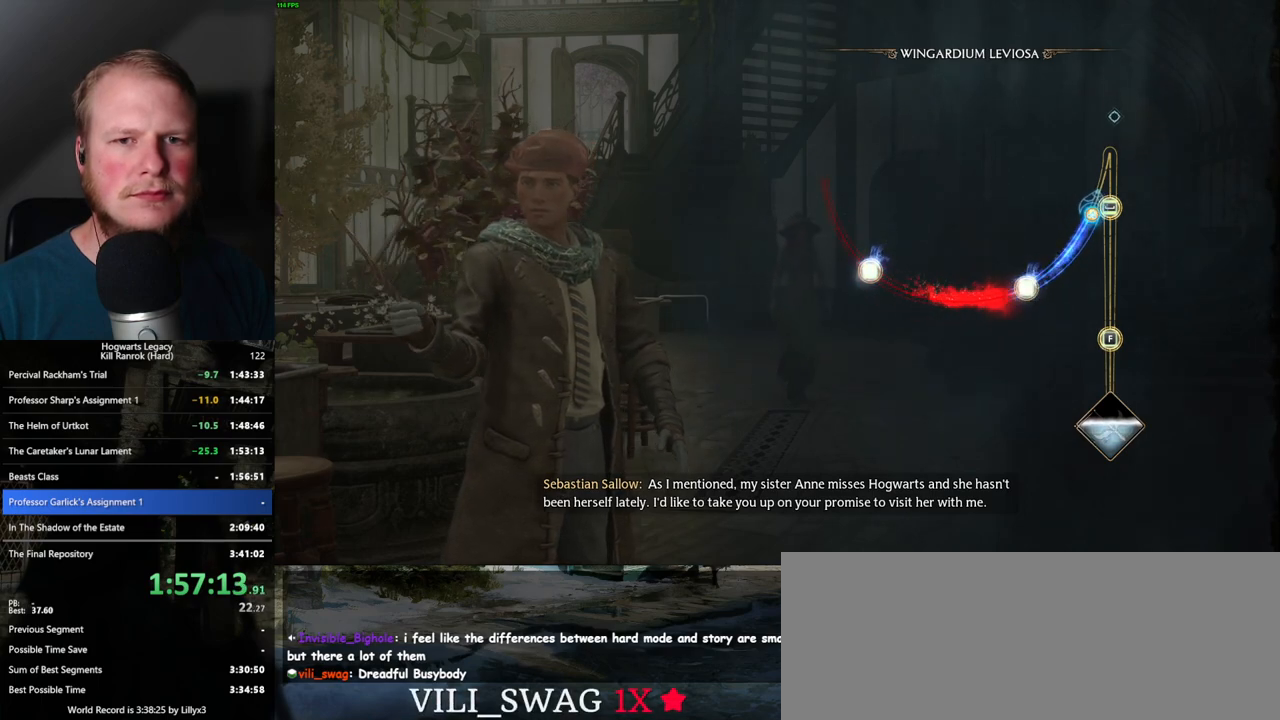
{"keys": [], "mouse": [], "events": []}
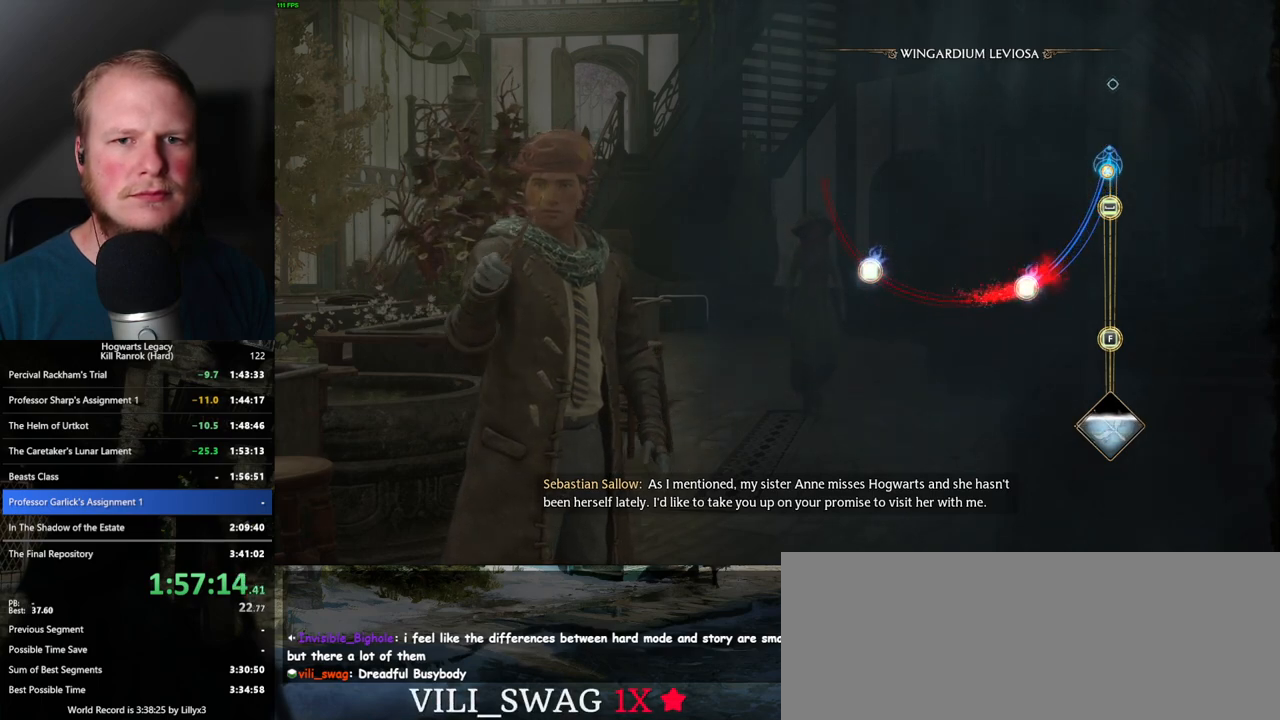
{"keys": ["space"], "mouse": [], "events": [[450, "space", "down"]]}
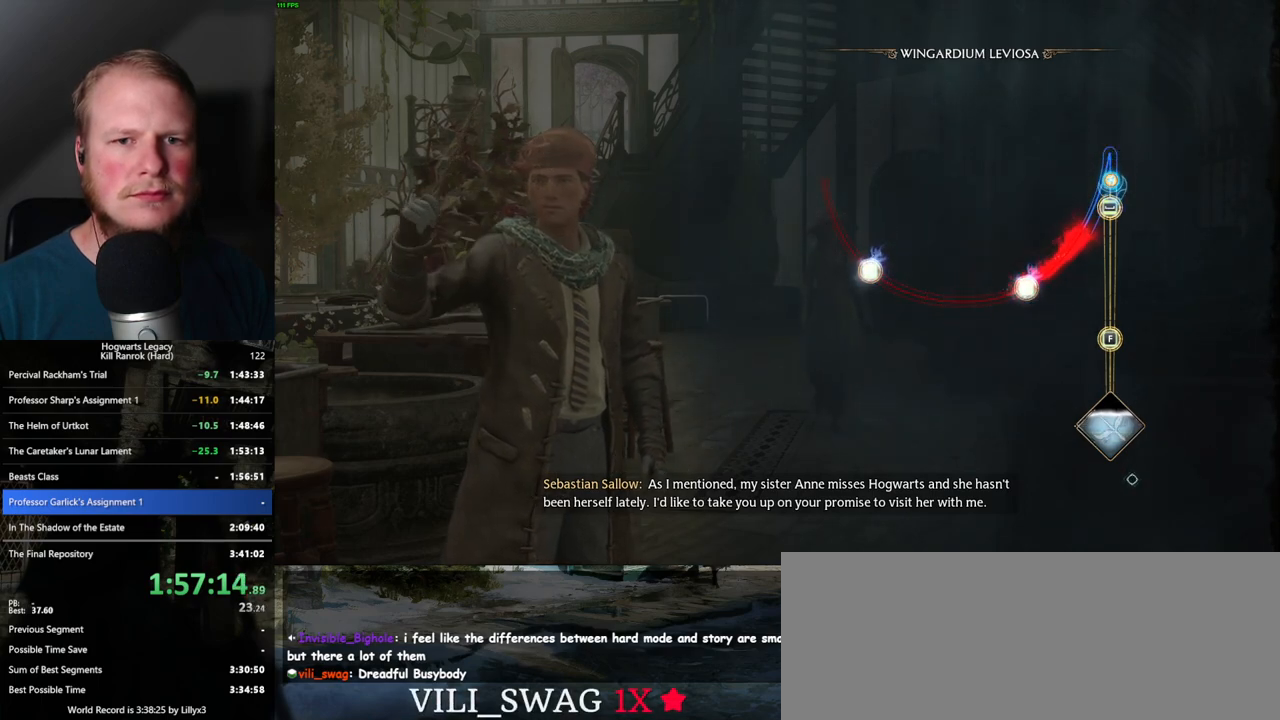
{"keys": [], "mouse": [], "events": [[67, "space", "up"]]}
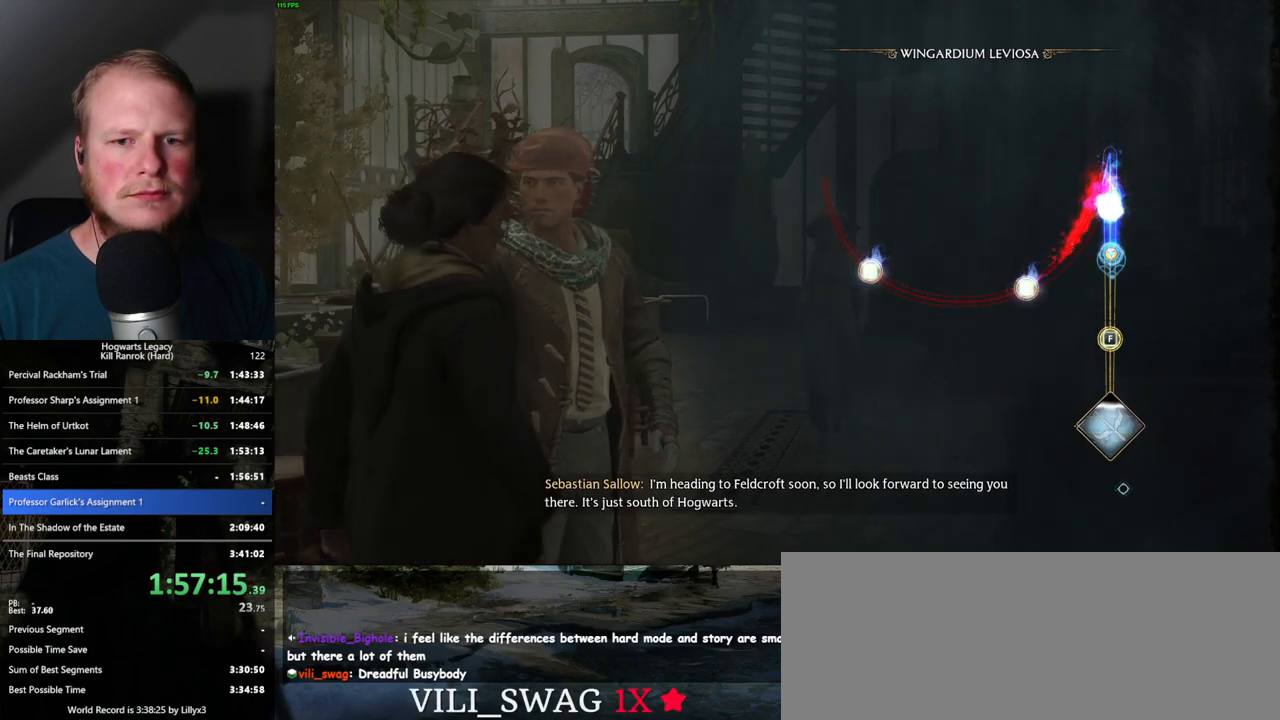
{"keys": [], "mouse": [], "events": [[233, "f", "down"], [283, "f", "up"], [400, "f", "down"], [450, "f", "up"]]}
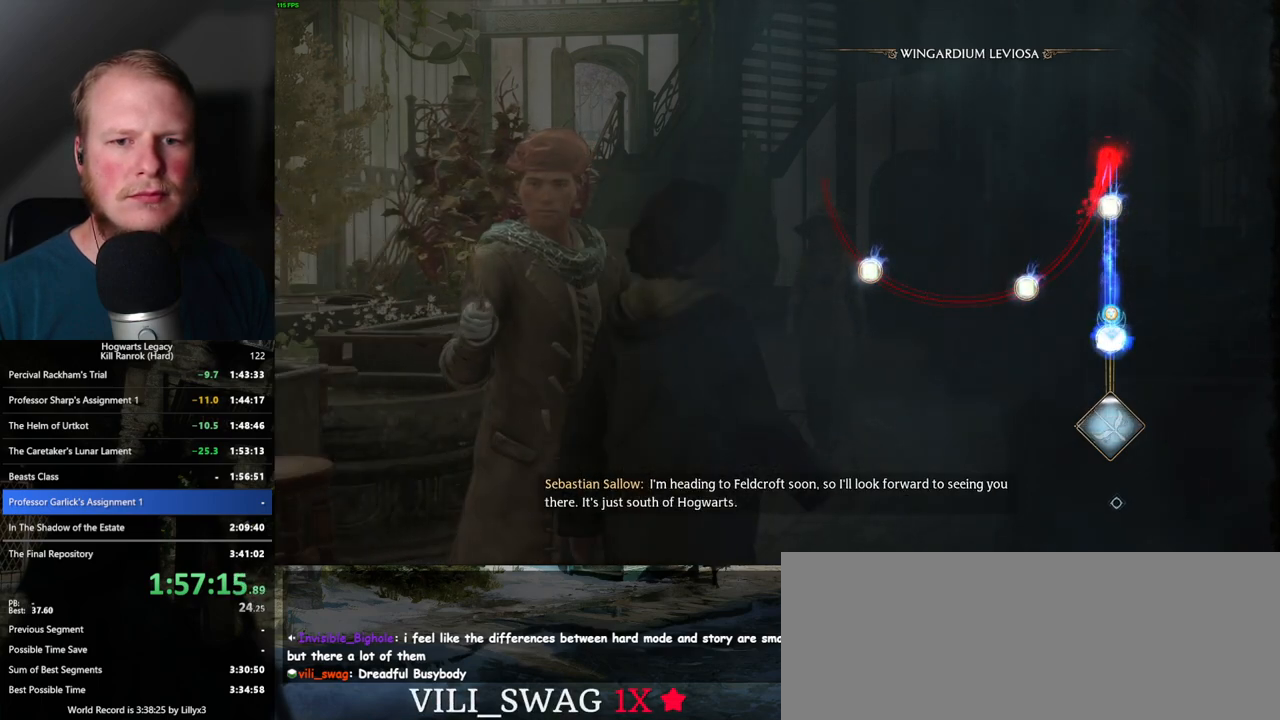
{"keys": [], "mouse": [], "events": []}
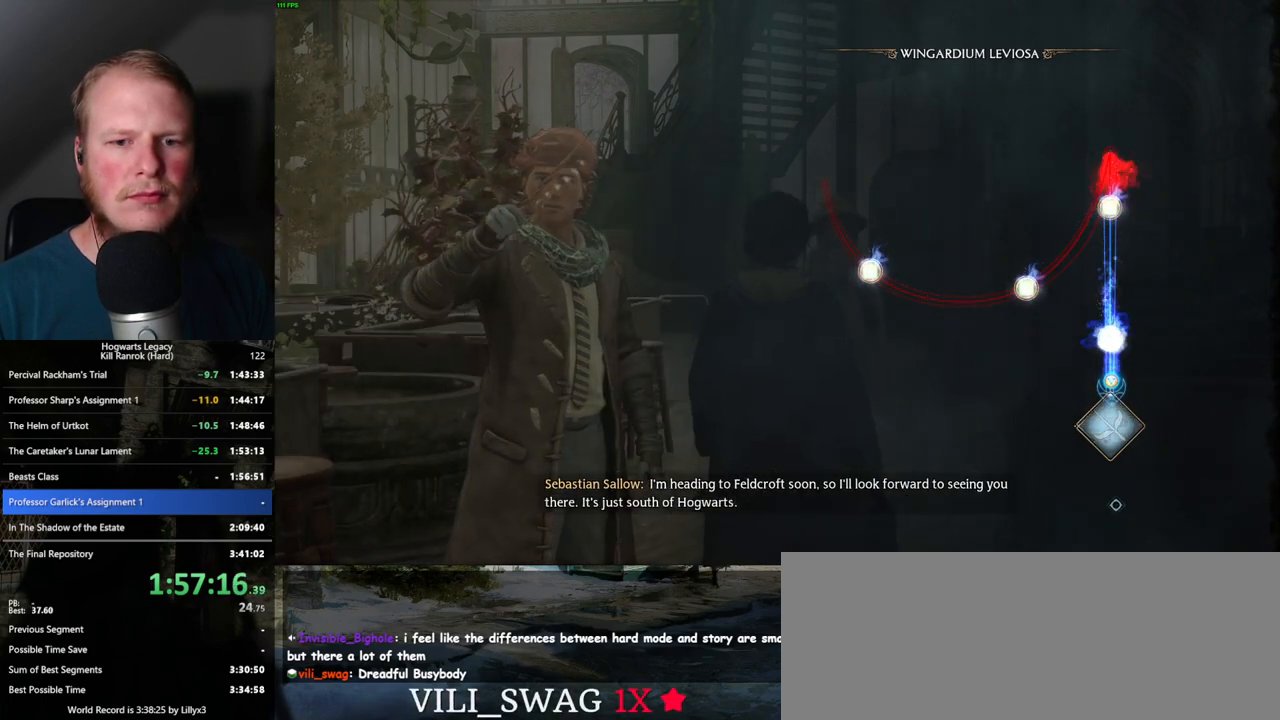
{"keys": [], "mouse": [], "events": []}
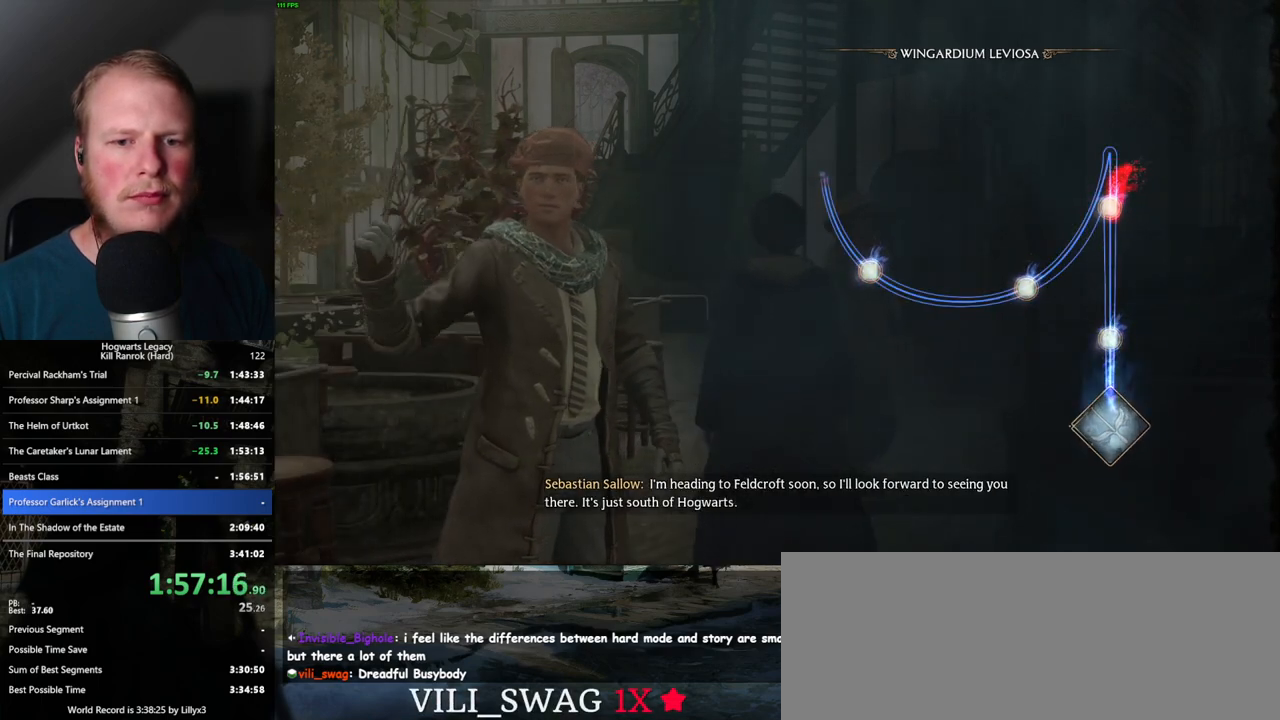
{"keys": [], "mouse": [], "events": []}
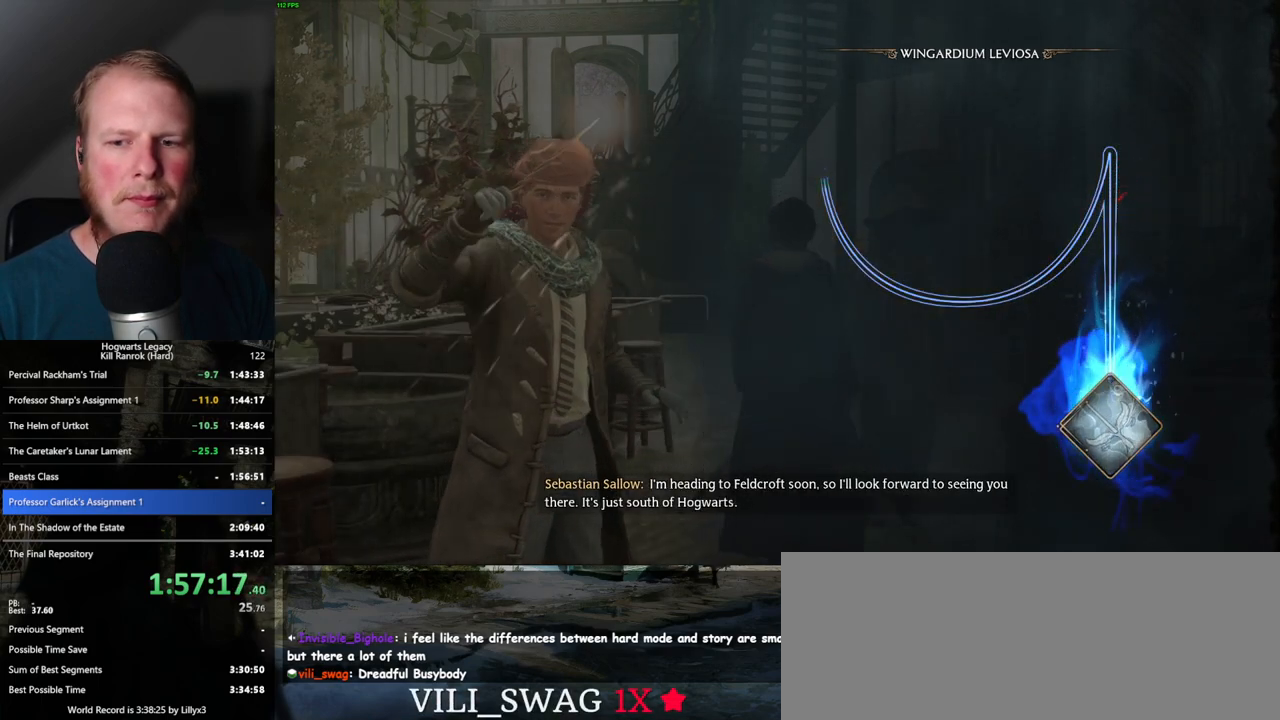
{"keys": [], "mouse": [], "events": []}
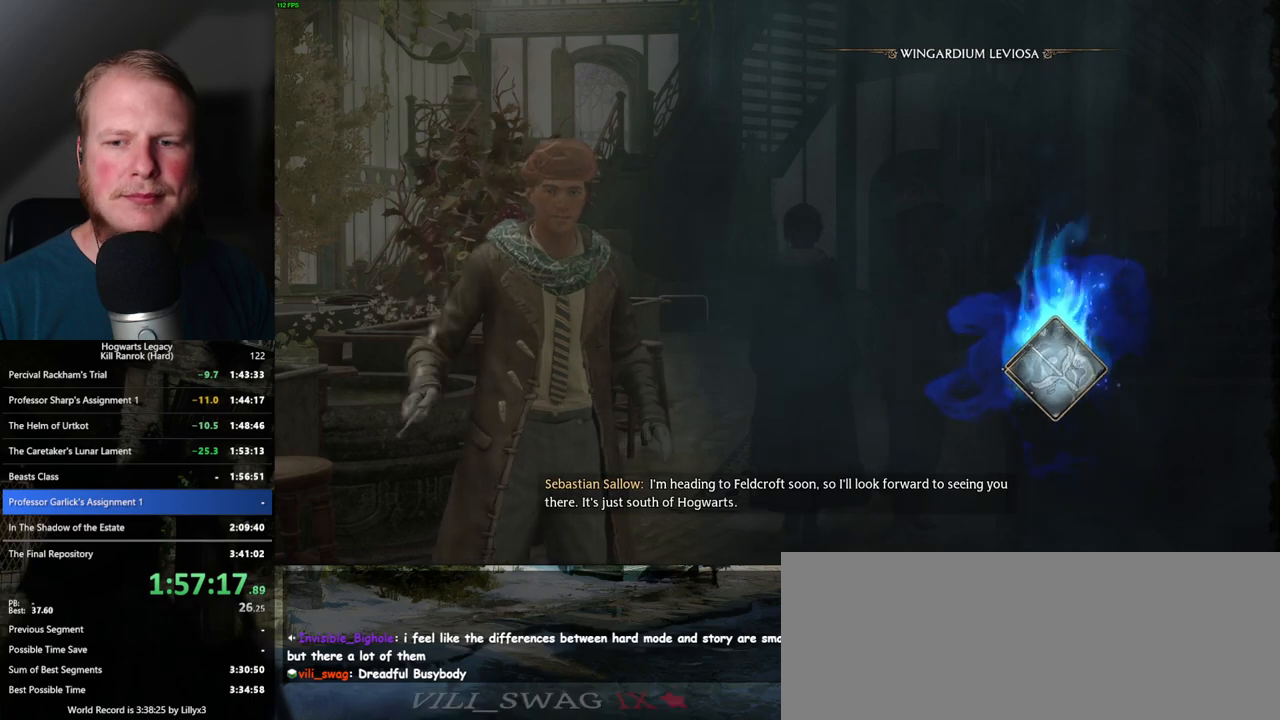
{"keys": [], "mouse": [], "events": []}
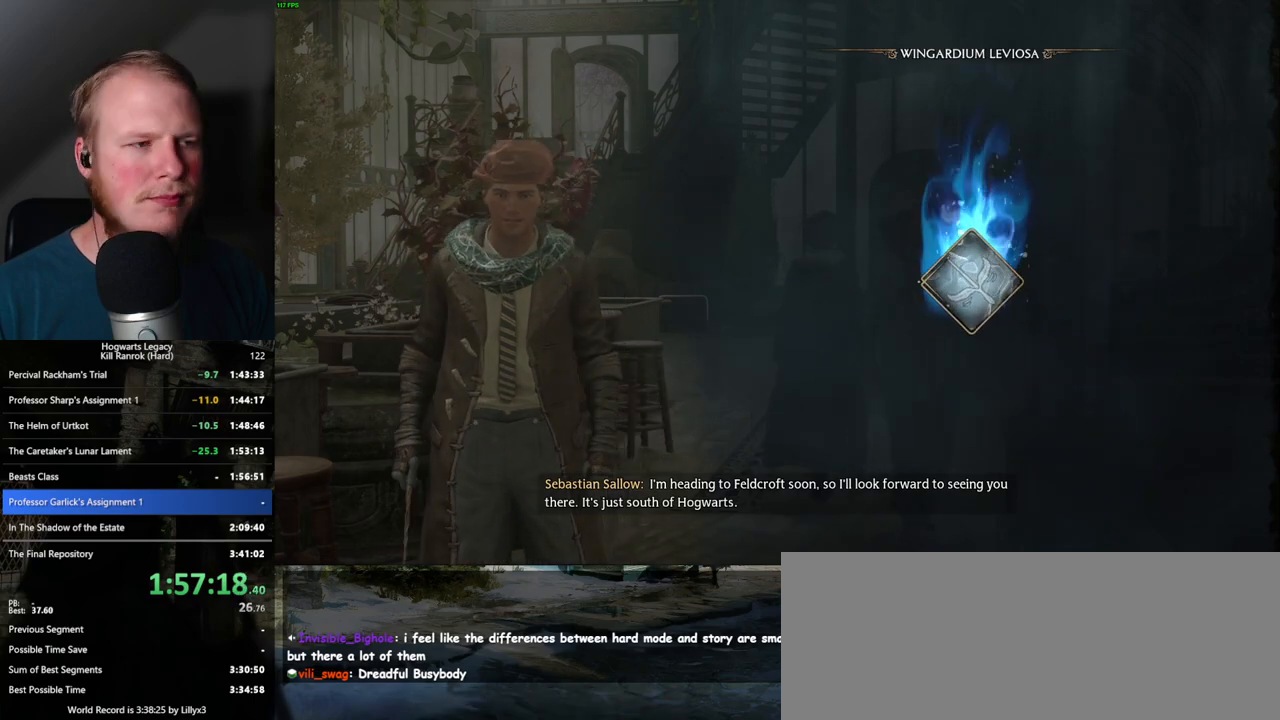
{"keys": [], "mouse": [], "events": []}
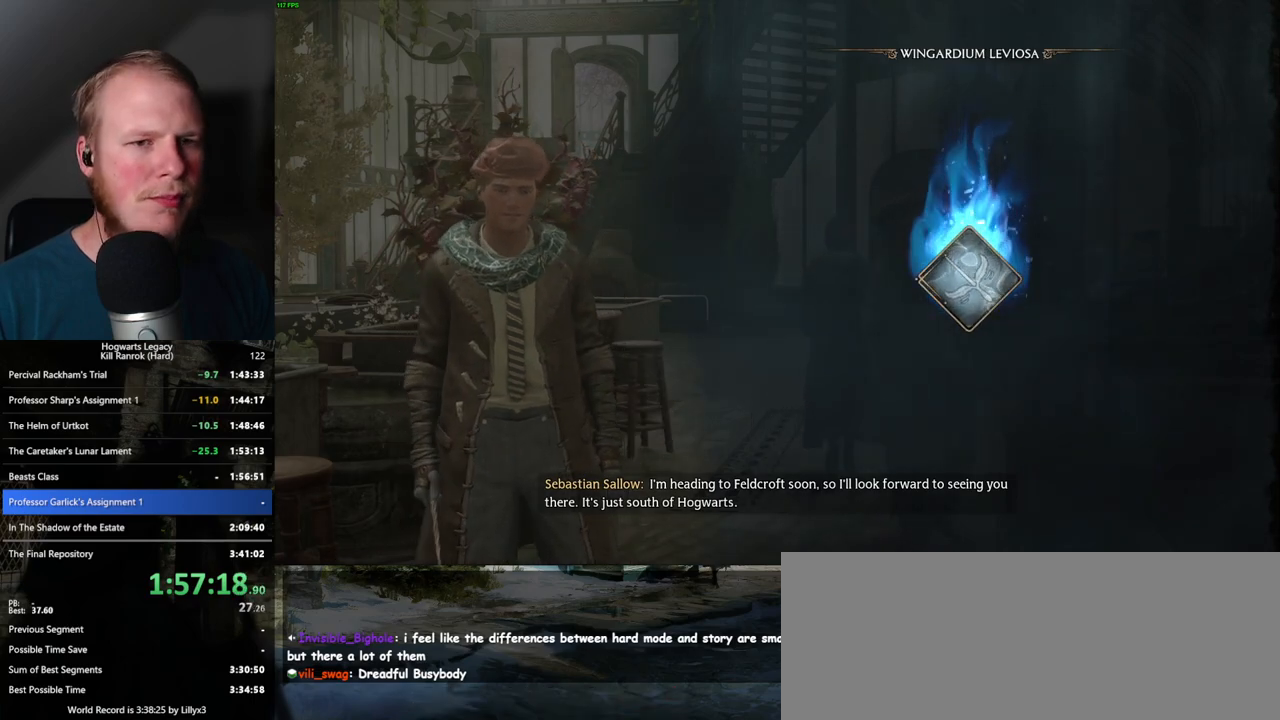
{"keys": [], "mouse": [], "events": []}
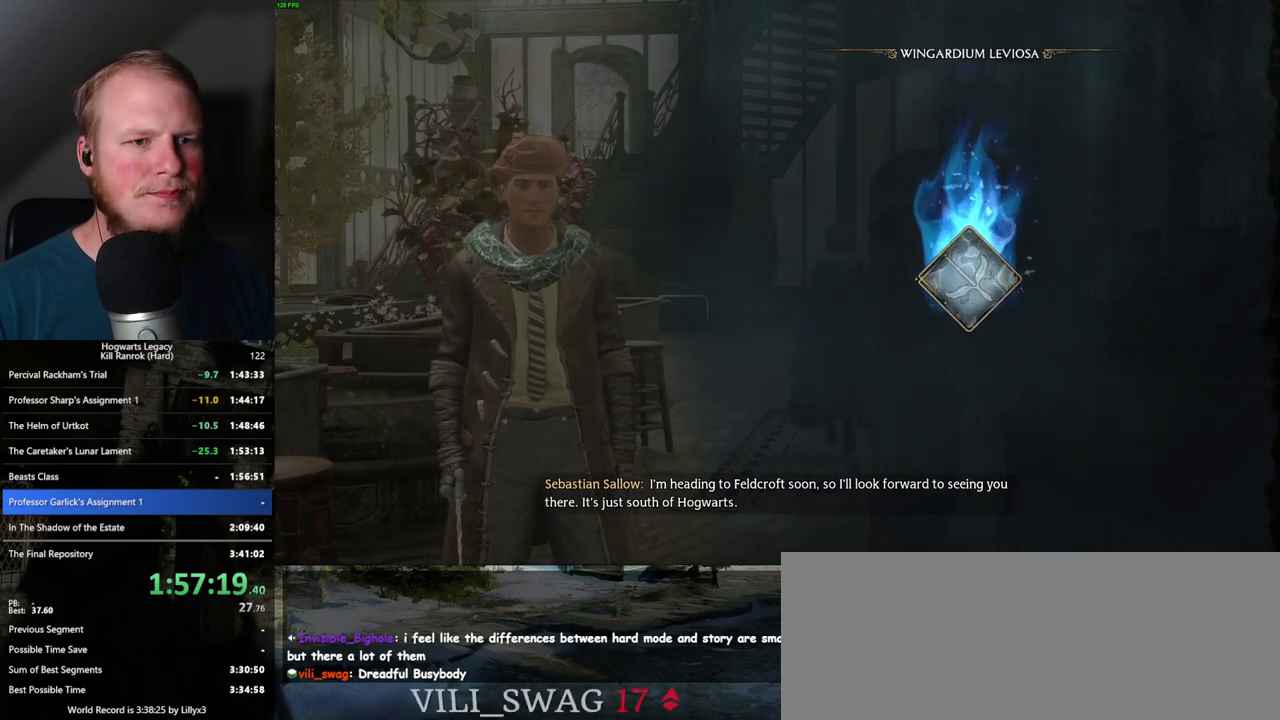
{"keys": [], "mouse": [], "events": []}
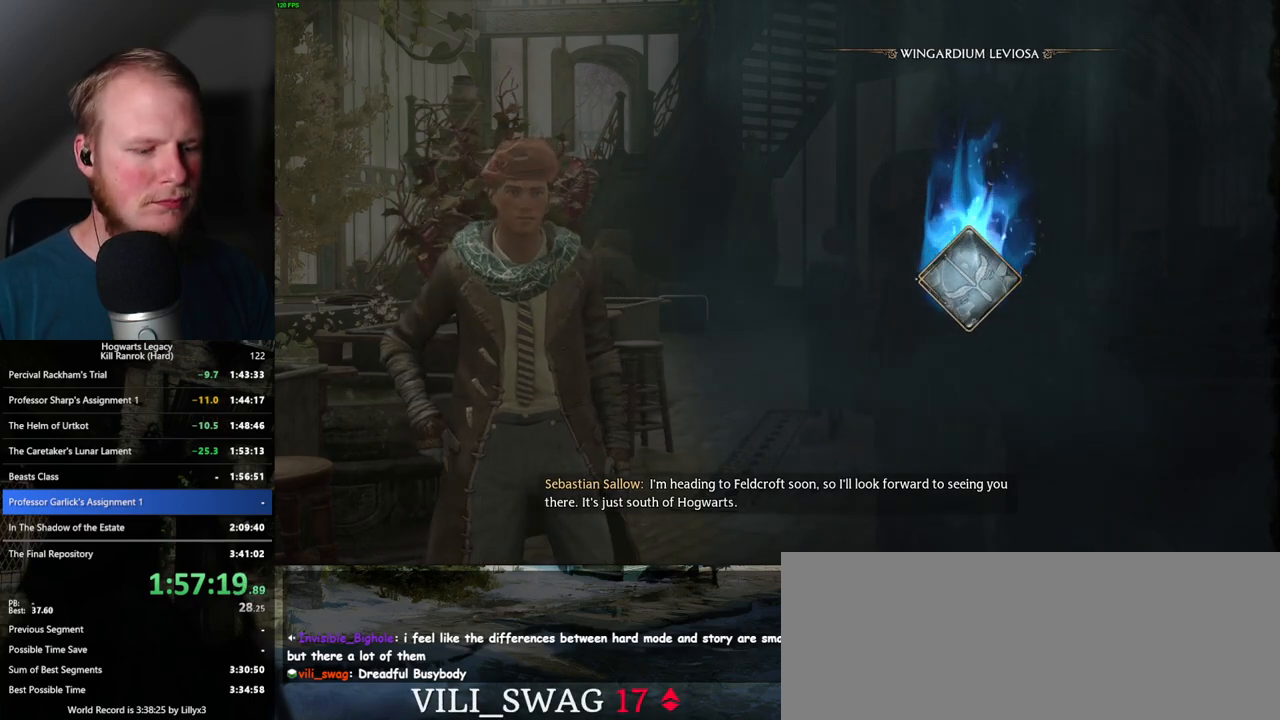
{"keys": [], "mouse": [], "events": []}
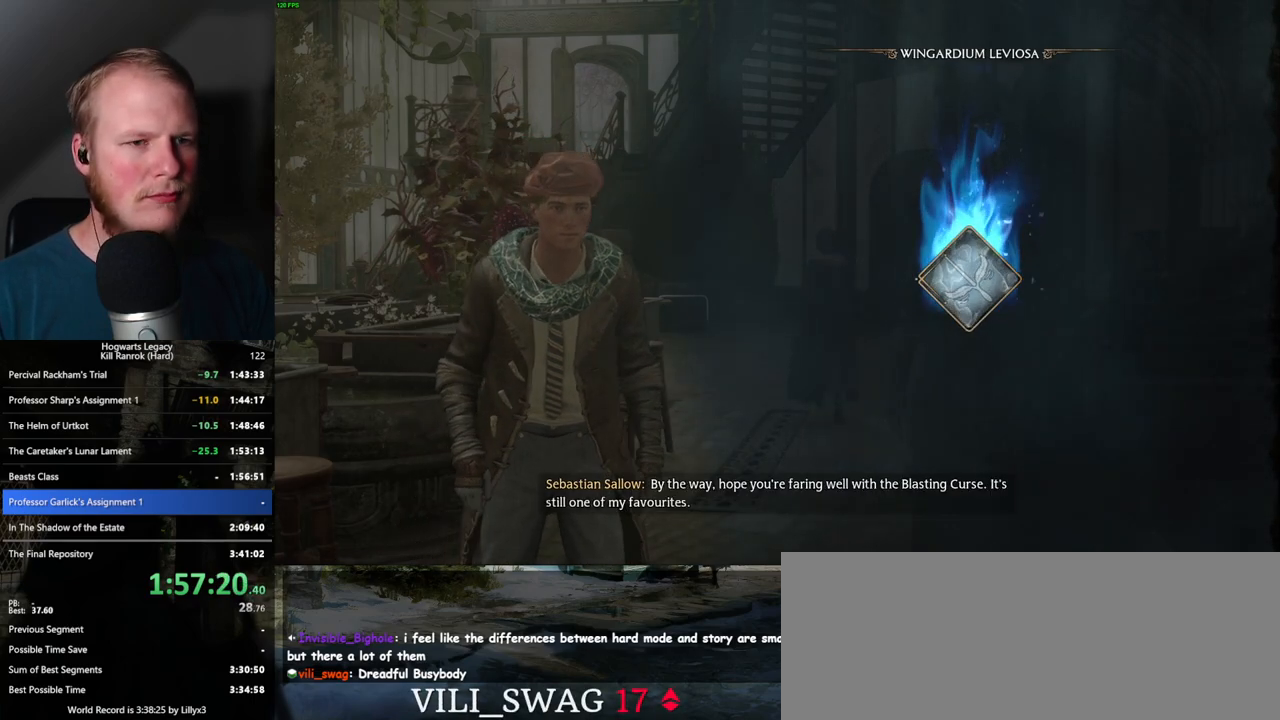
{"keys": [], "mouse": [], "events": []}
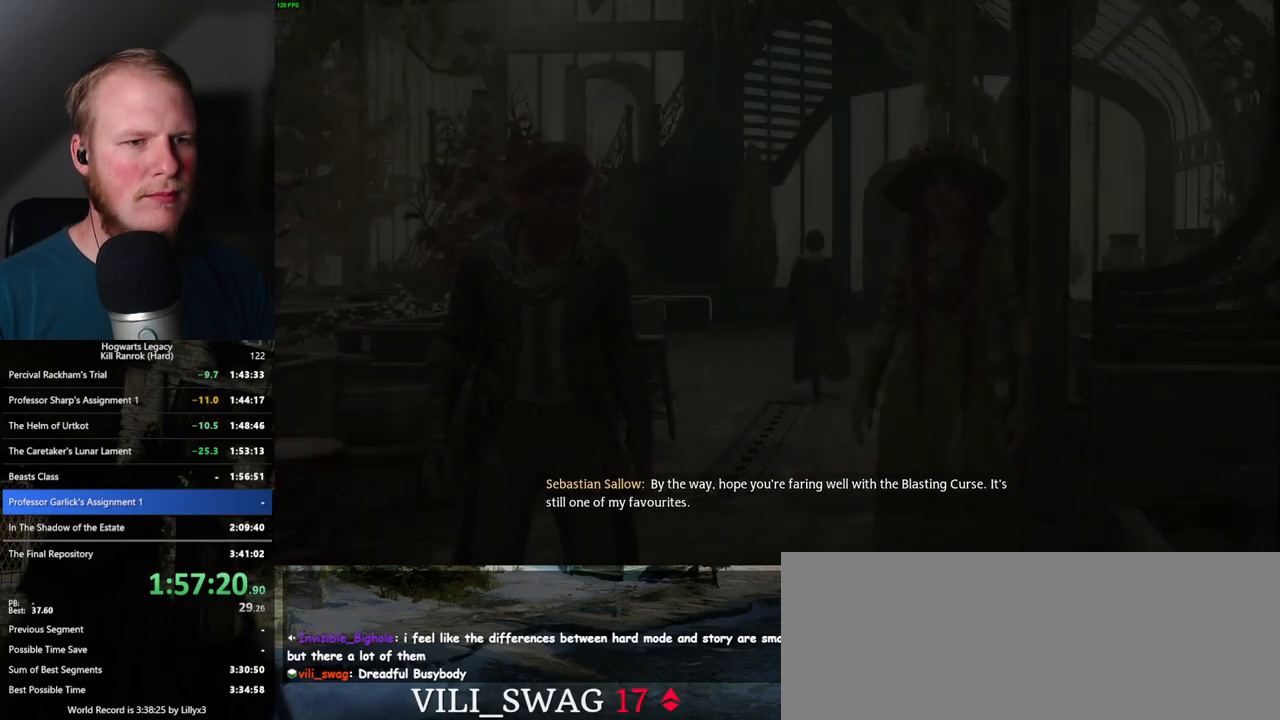
{"keys": [], "mouse": [], "events": [[417, "t", "down"], [500, "t", "up"]]}
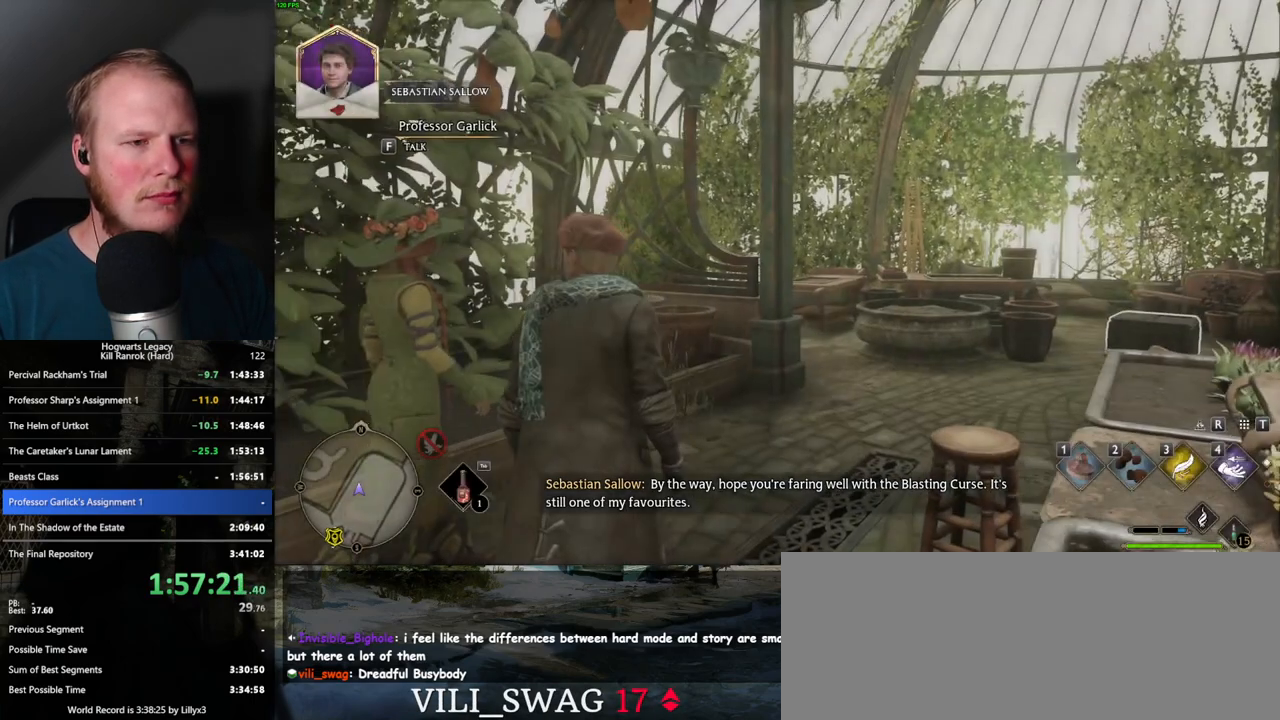
{"keys": [], "mouse": [], "events": []}
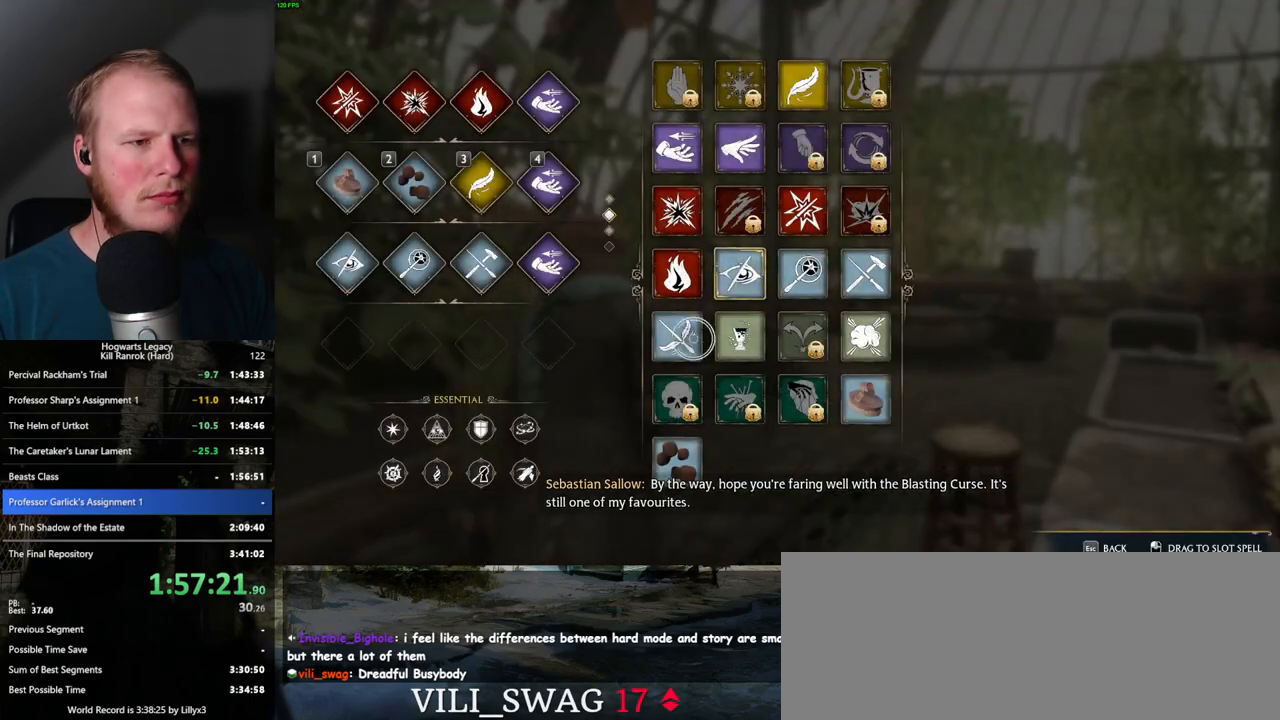
{"keys": [], "mouse": ["left"], "events": [[83, "mouse_left", "down"]]}
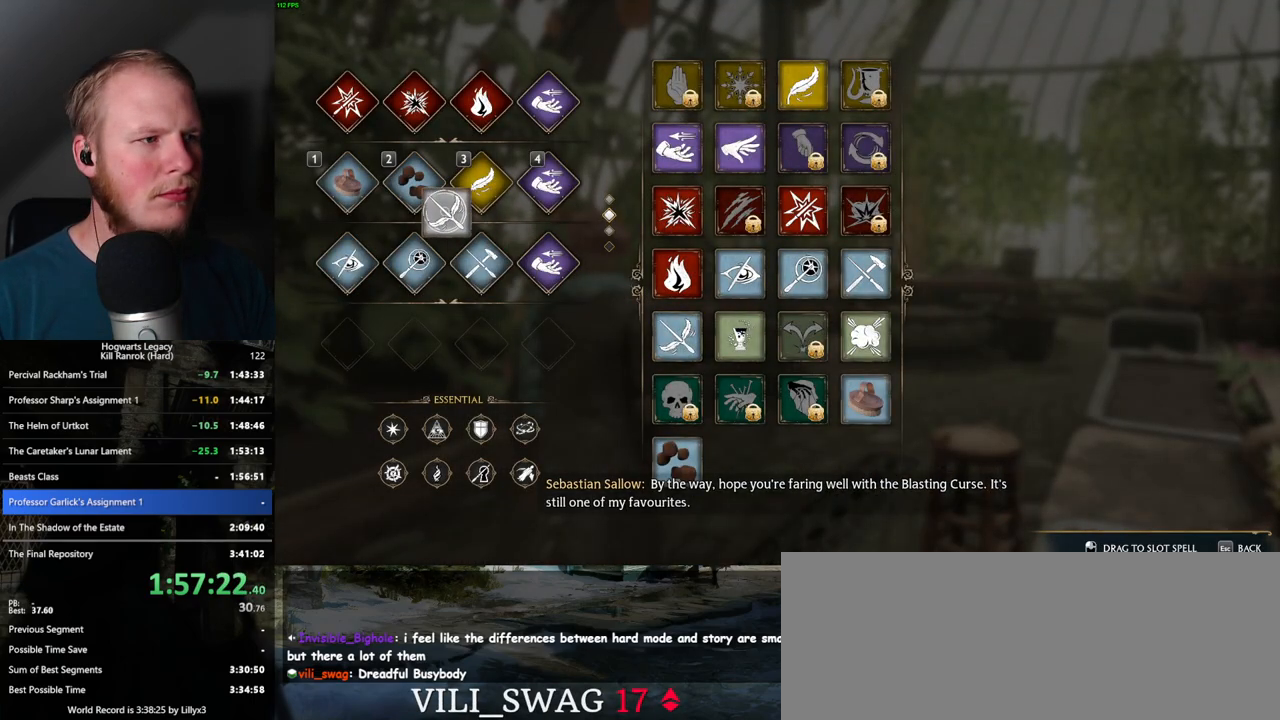
{"keys": [], "mouse": [], "events": [[333, "mouse_left", "up"]]}
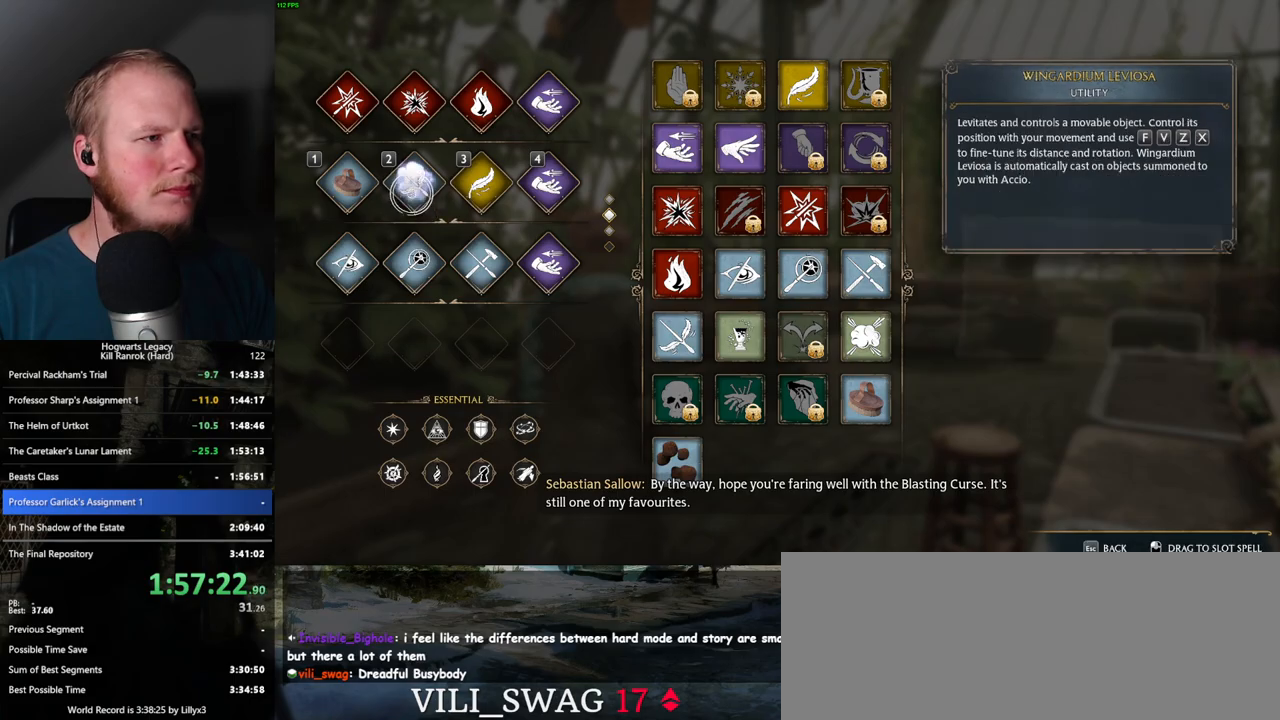
{"keys": [], "mouse": [], "events": [[133, "escape", "down"], [267, "escape", "up"]]}